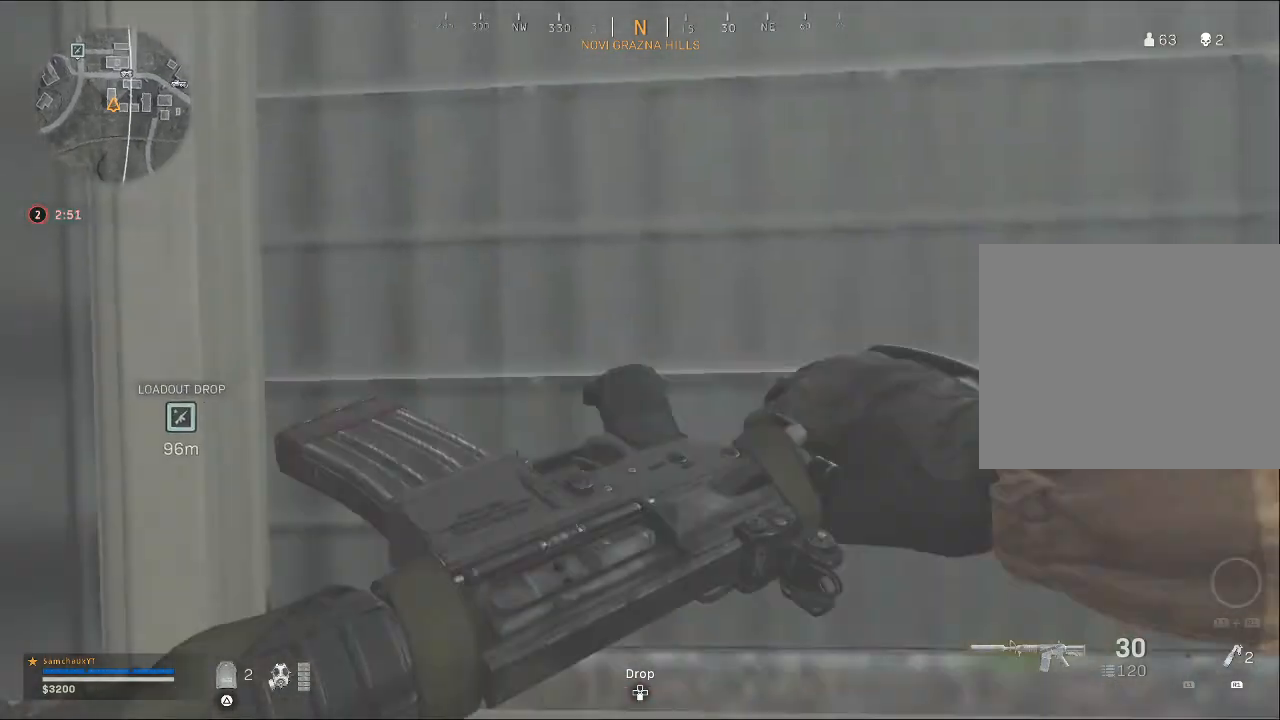
Gameplay with a controller (PlayStation layout); each line is a JSON object with the inputs held at the frame after it. "events" lists button and stick changes between this image and that frame as [ms after this image, input, new state], when the widget could be followed in between.
{"buttons": [], "left_stick": "up-right", "right_stick": "center", "events": [[233, "left_stick", "up-right"]]}
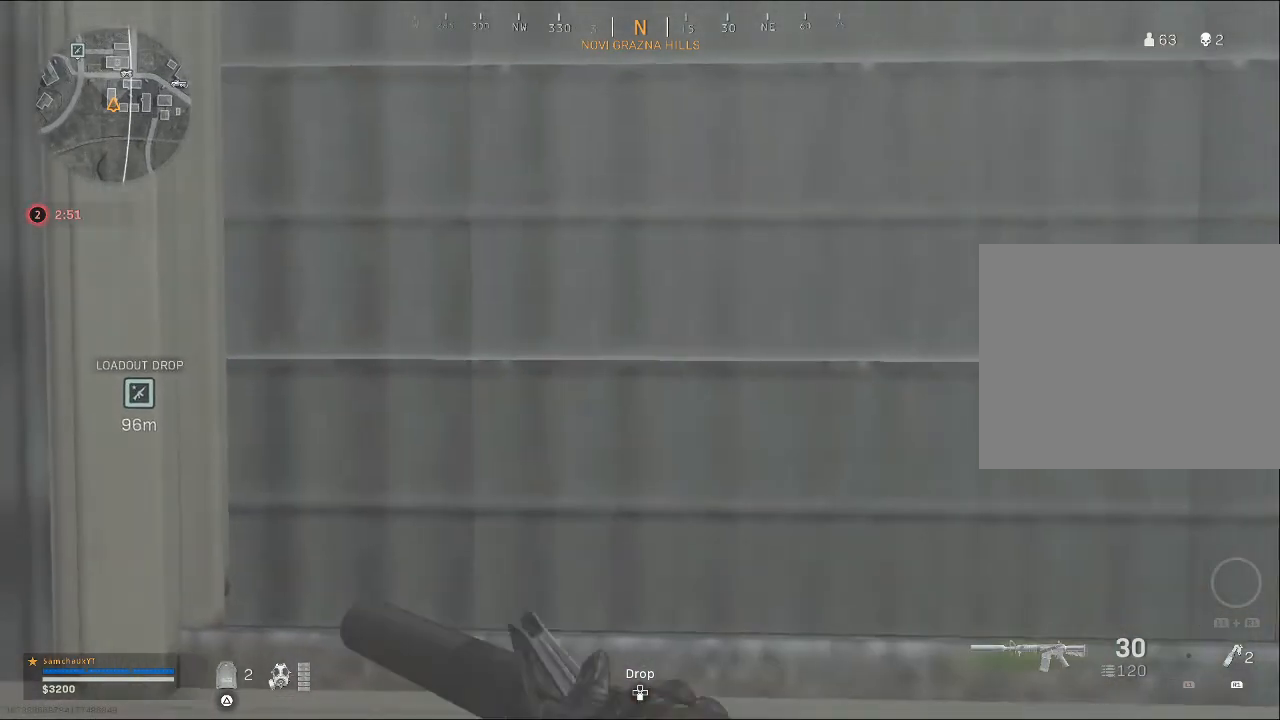
{"buttons": [], "left_stick": "up", "right_stick": "down-left", "events": [[367, "left_stick", "up"], [467, "right_stick", "down-left"]]}
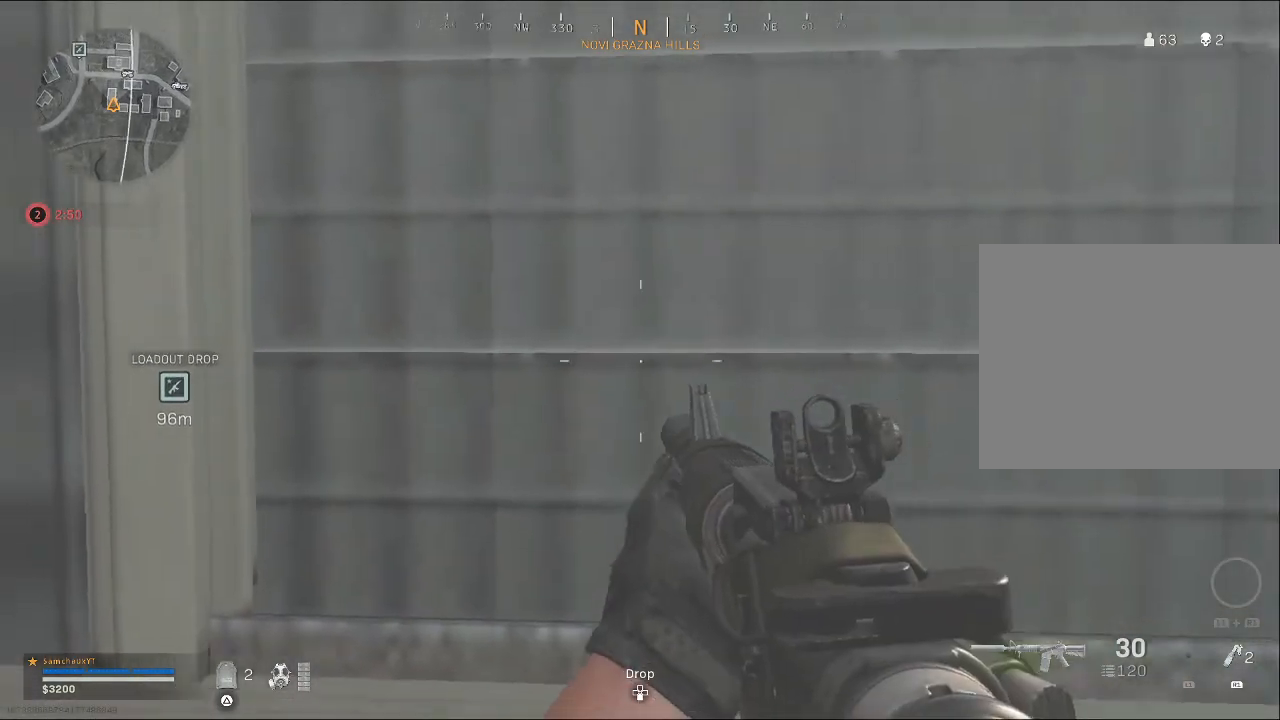
{"buttons": [], "left_stick": "up-right", "right_stick": "up-right", "events": [[100, "left_stick", "up-right"], [233, "right_stick", "center"], [400, "right_stick", "up-right"]]}
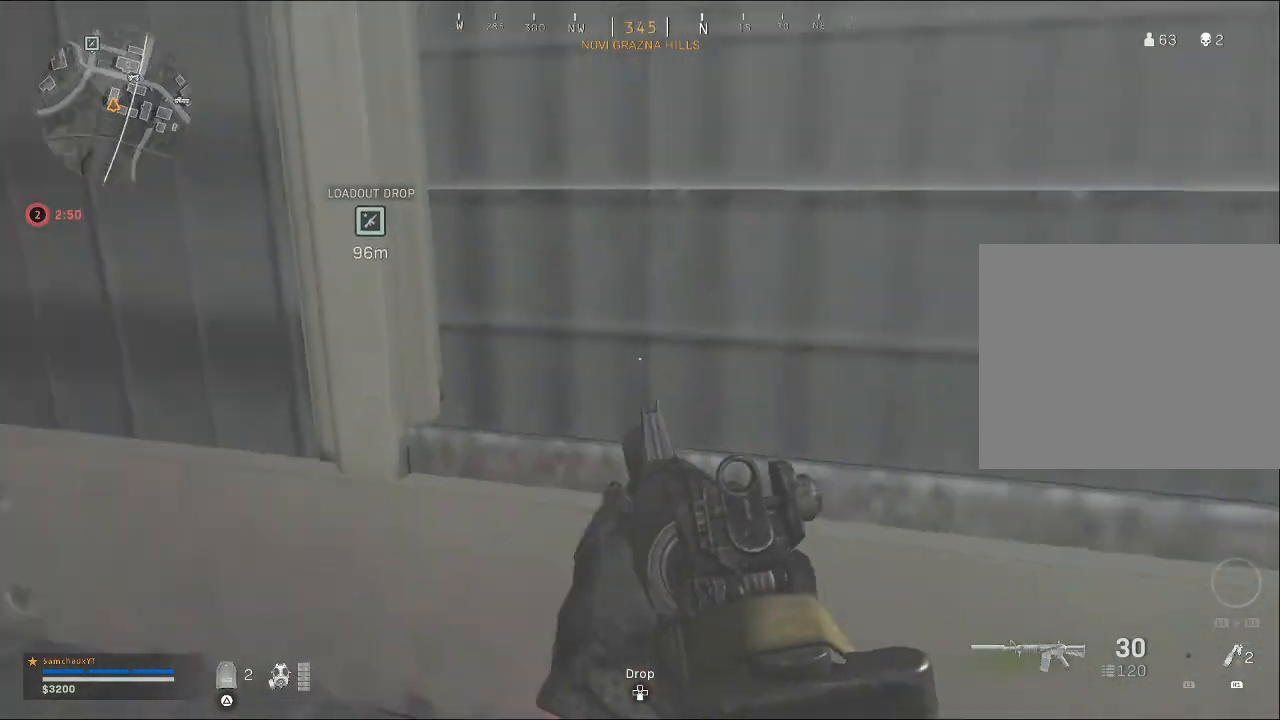
{"buttons": [], "left_stick": "up", "right_stick": "center", "events": [[67, "left_stick", "center"], [67, "right_stick", "center"], [233, "left_stick", "up"]]}
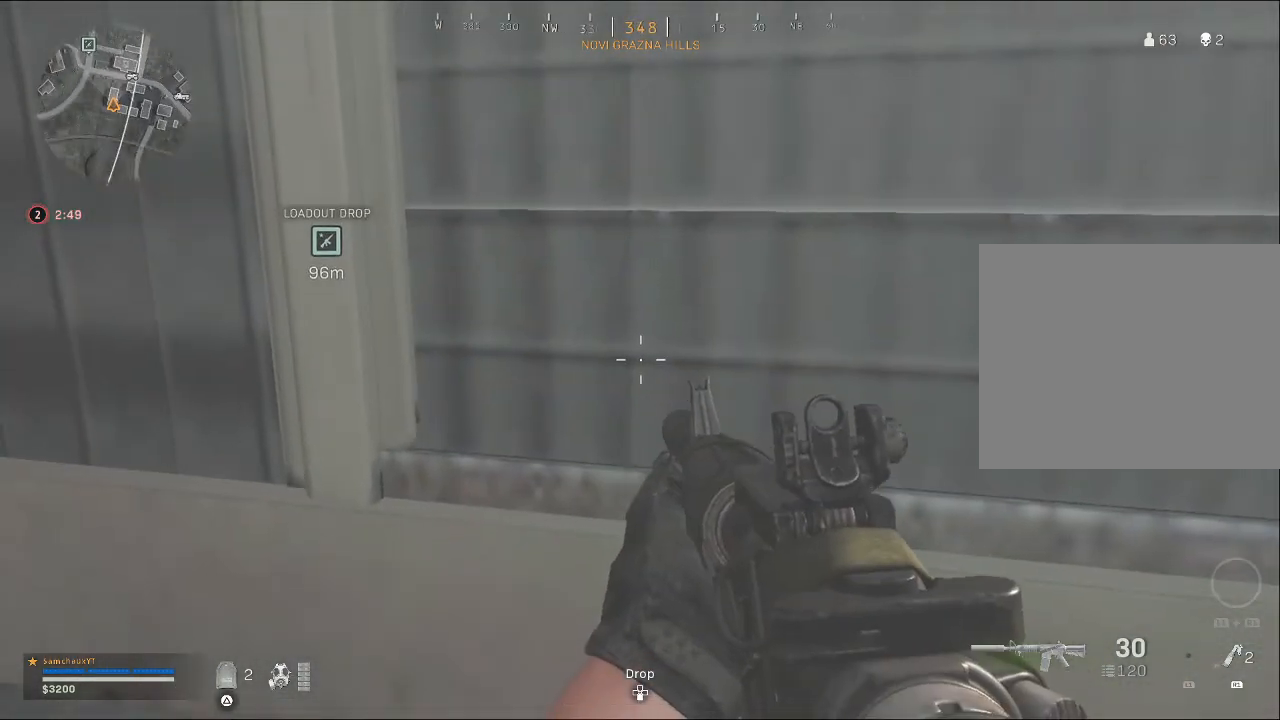
{"buttons": [], "left_stick": "up-right", "right_stick": "center", "events": [[100, "R3", "down"], [100, "left_stick", "up-right"], [200, "R3", "up"]]}
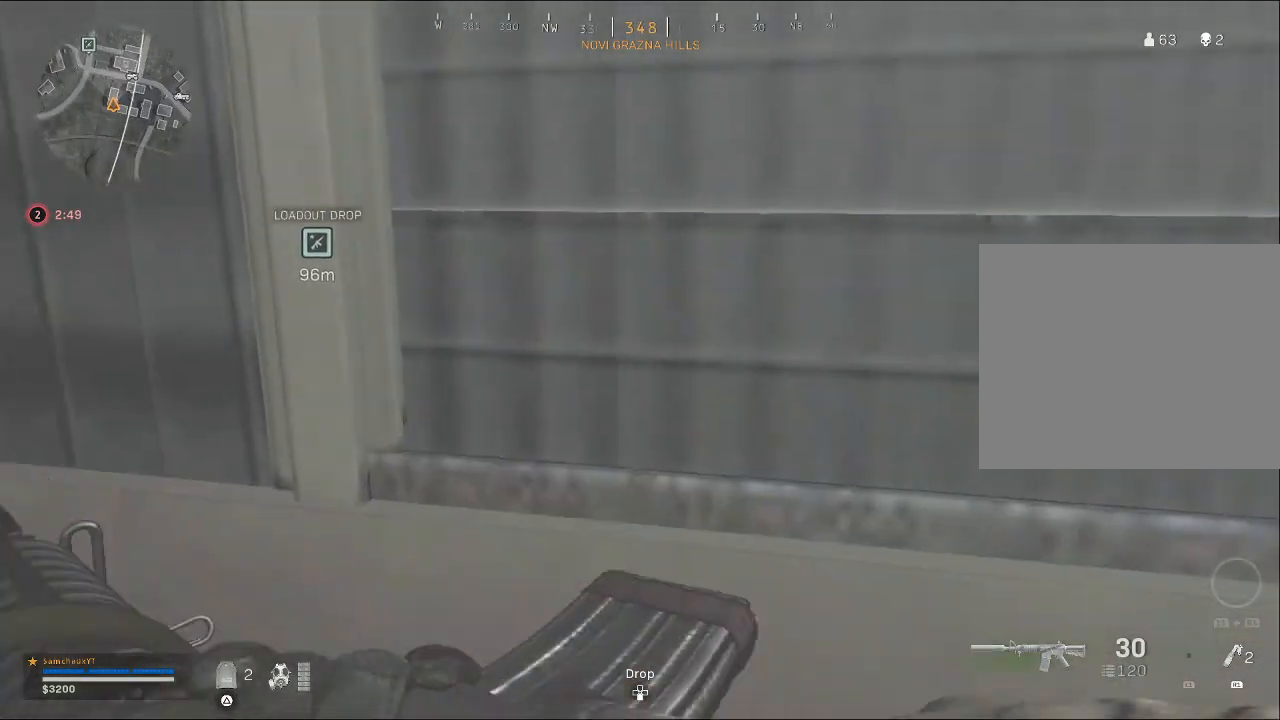
{"buttons": [], "left_stick": "up-right", "right_stick": "center", "events": [[200, "left_stick", "right"], [200, "right_stick", "right"], [367, "left_stick", "up-right"], [433, "right_stick", "center"]]}
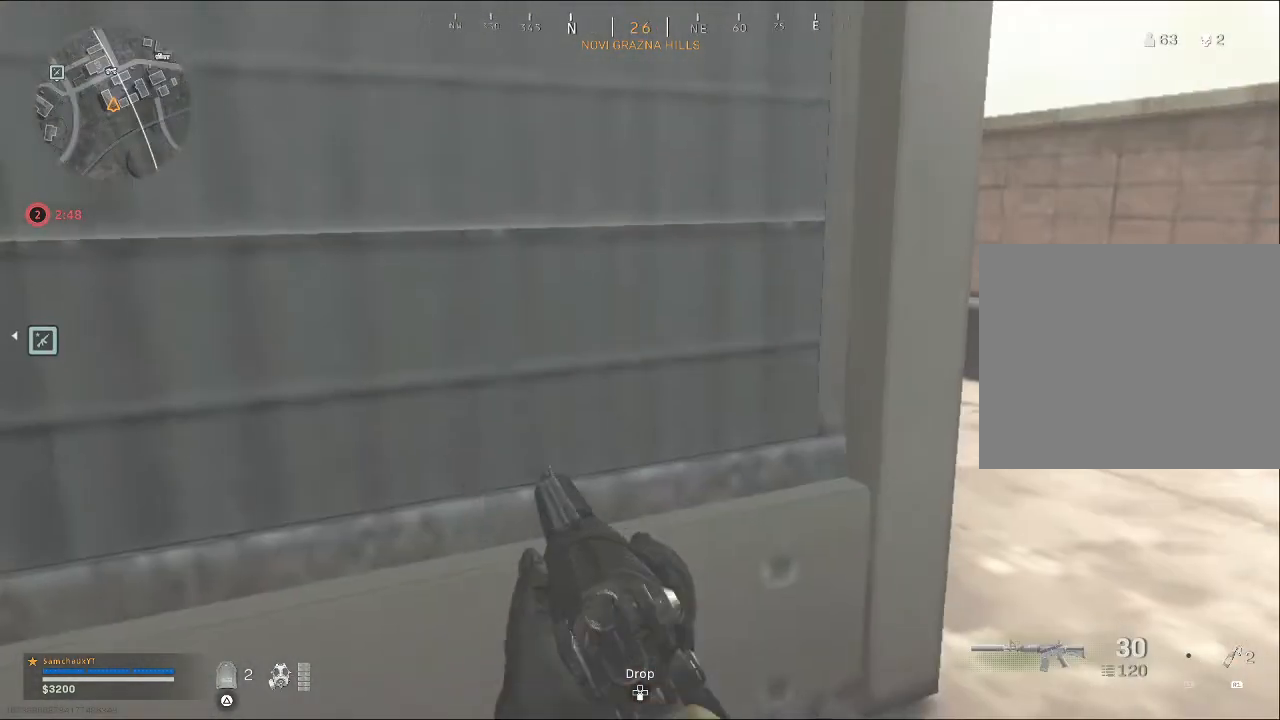
{"buttons": [], "left_stick": "right", "right_stick": "center", "events": [[467, "left_stick", "right"]]}
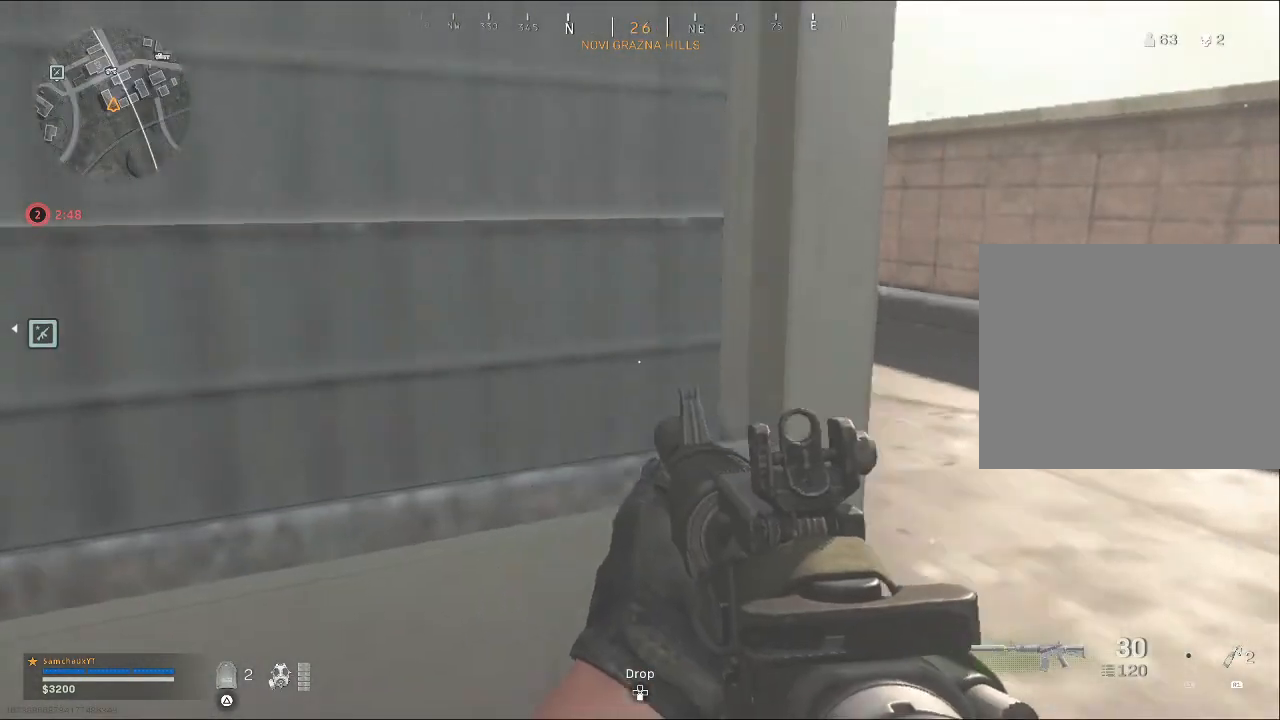
{"buttons": [], "left_stick": "up-right", "right_stick": "center", "events": [[200, "left_stick", "up-right"], [267, "right_stick", "left"], [500, "right_stick", "center"]]}
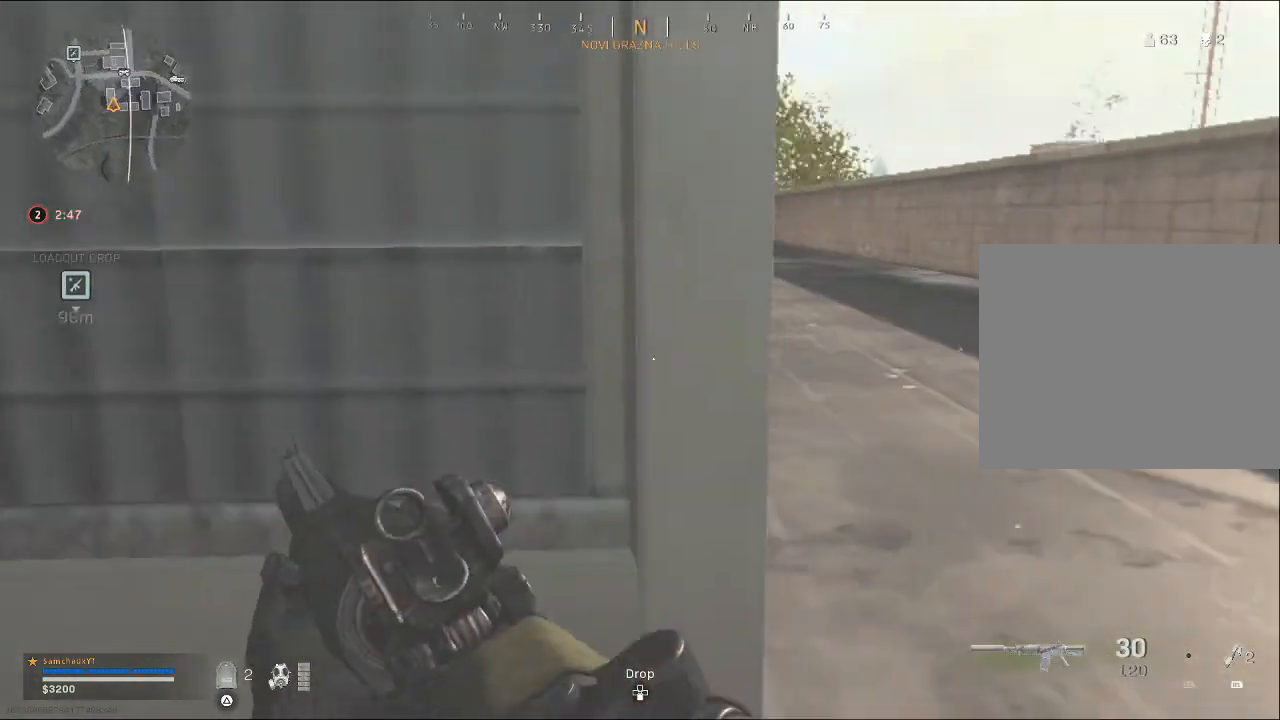
{"buttons": [], "left_stick": "up-right", "right_stick": "left", "events": [[333, "right_stick", "left"]]}
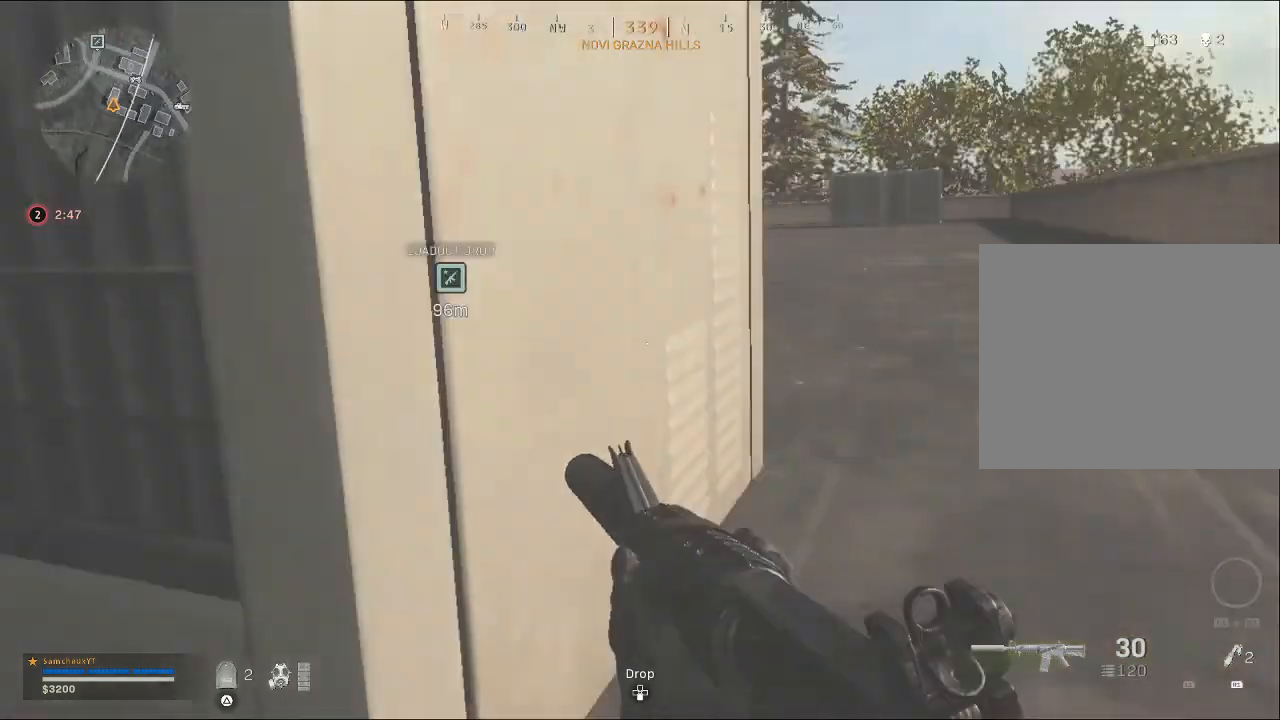
{"buttons": [], "left_stick": "up-right", "right_stick": "up-left", "events": [[33, "right_stick", "center"], [233, "right_stick", "up-left"]]}
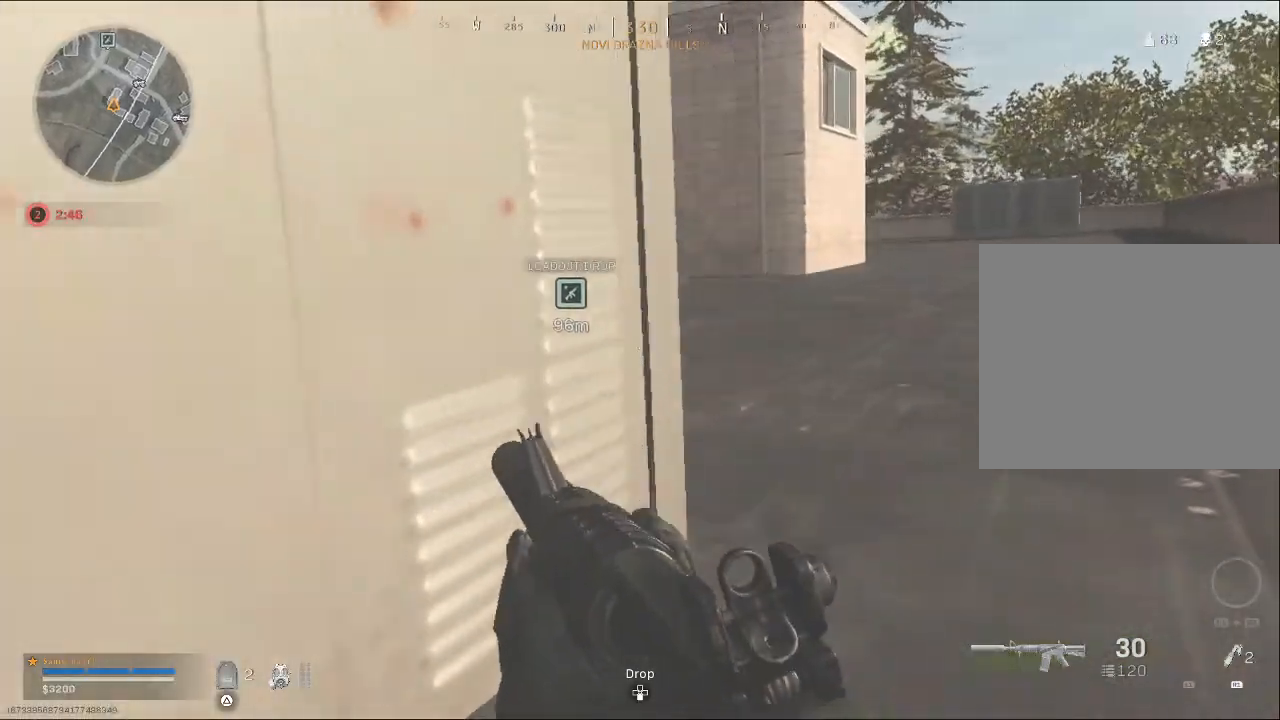
{"buttons": [], "left_stick": "up-right", "right_stick": "center", "events": [[433, "right_stick", "center"]]}
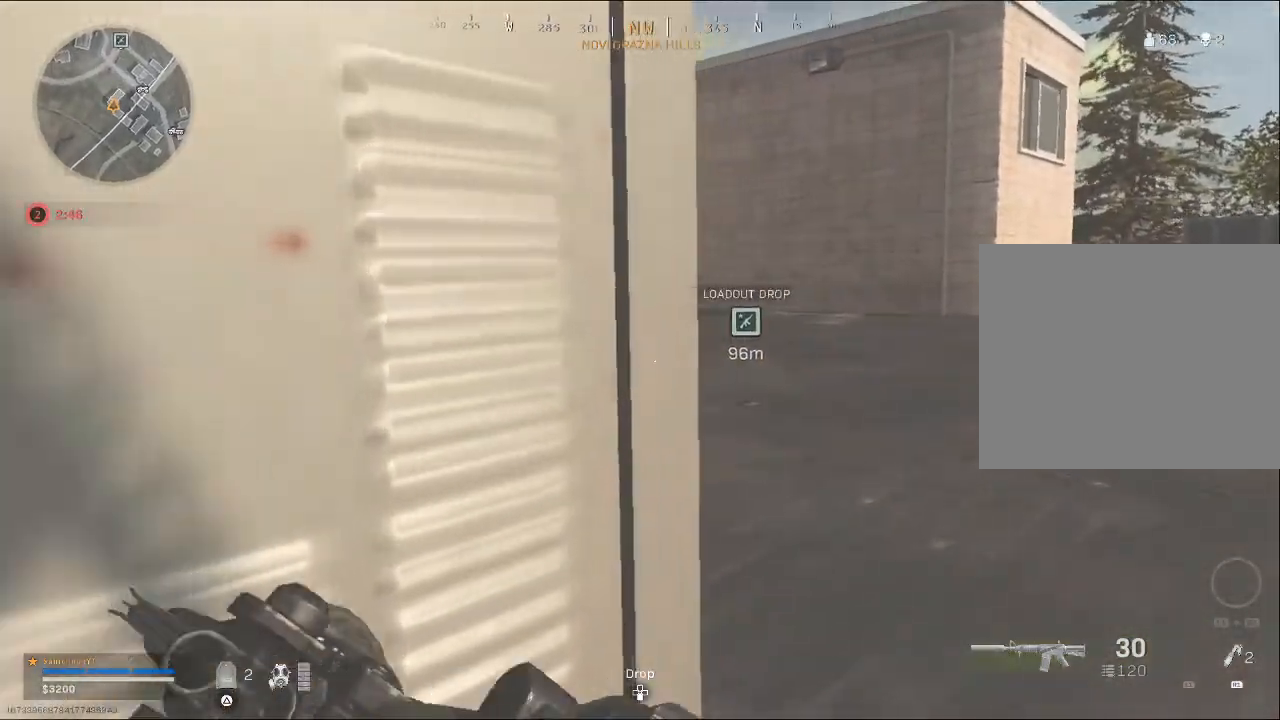
{"buttons": [], "left_stick": "up-right", "right_stick": "left", "events": [[167, "right_stick", "left"]]}
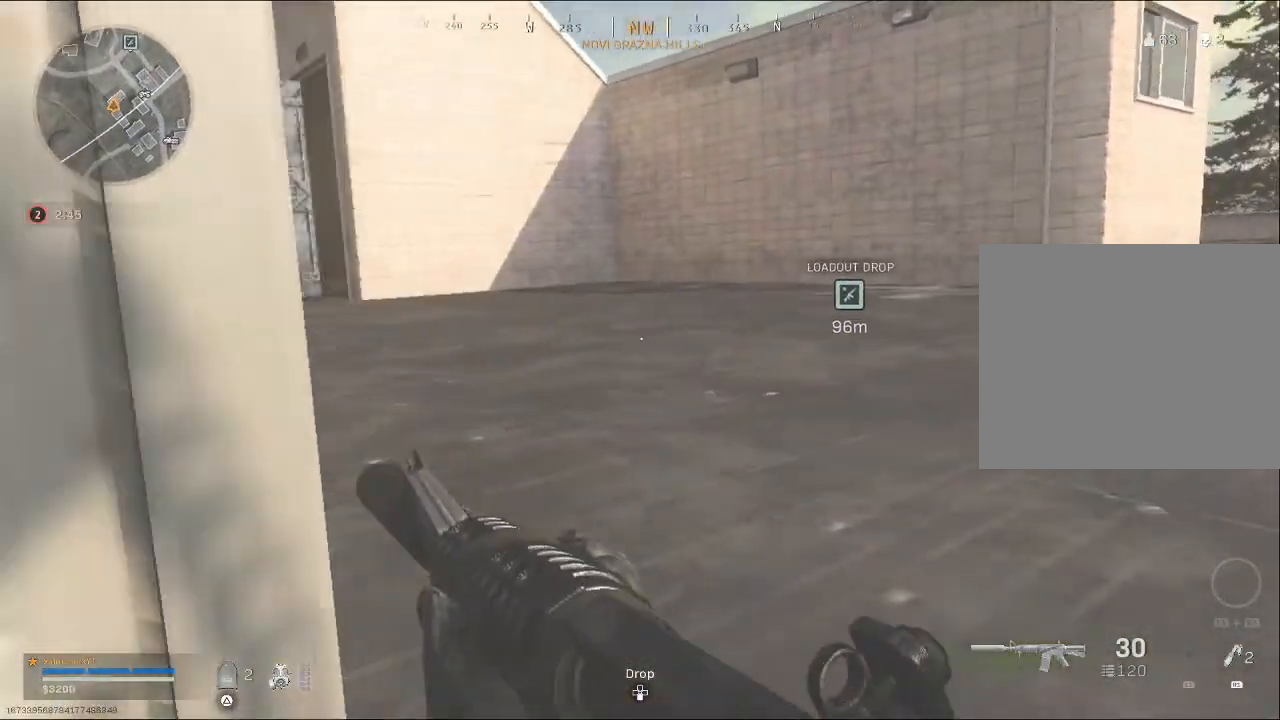
{"buttons": [], "left_stick": "right", "right_stick": "left", "events": [[133, "left_stick", "center"], [400, "left_stick", "right"]]}
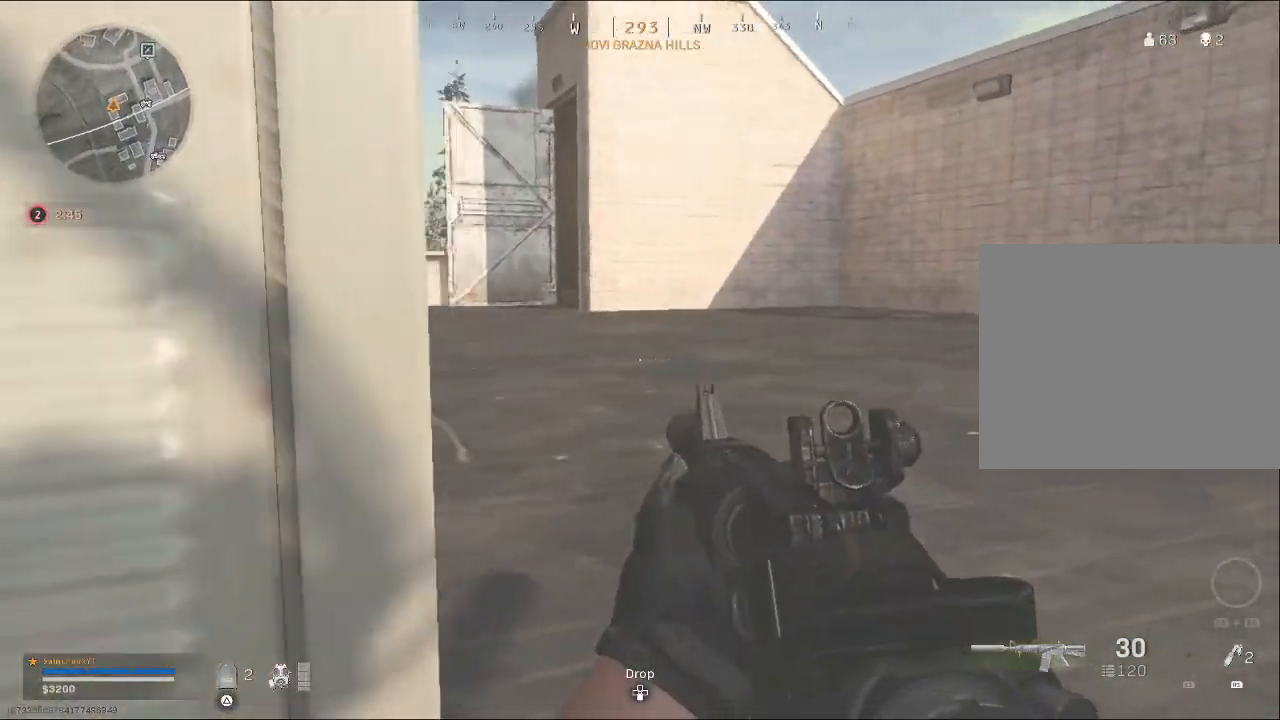
{"buttons": [], "left_stick": "center", "right_stick": "center", "events": [[133, "right_stick", "center"], [167, "left_stick", "center"], [300, "TOUCHPAD", "down"], [400, "TOUCHPAD", "up"]]}
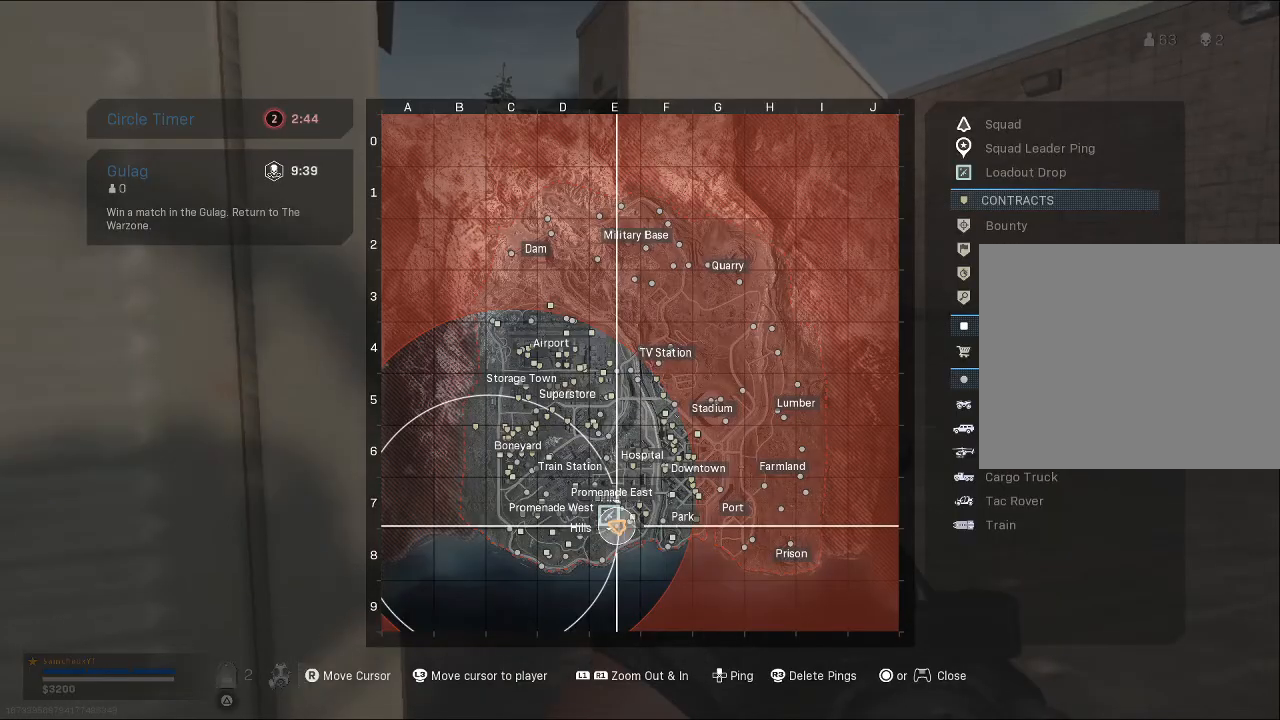
{"buttons": [], "left_stick": "center", "right_stick": "center", "events": []}
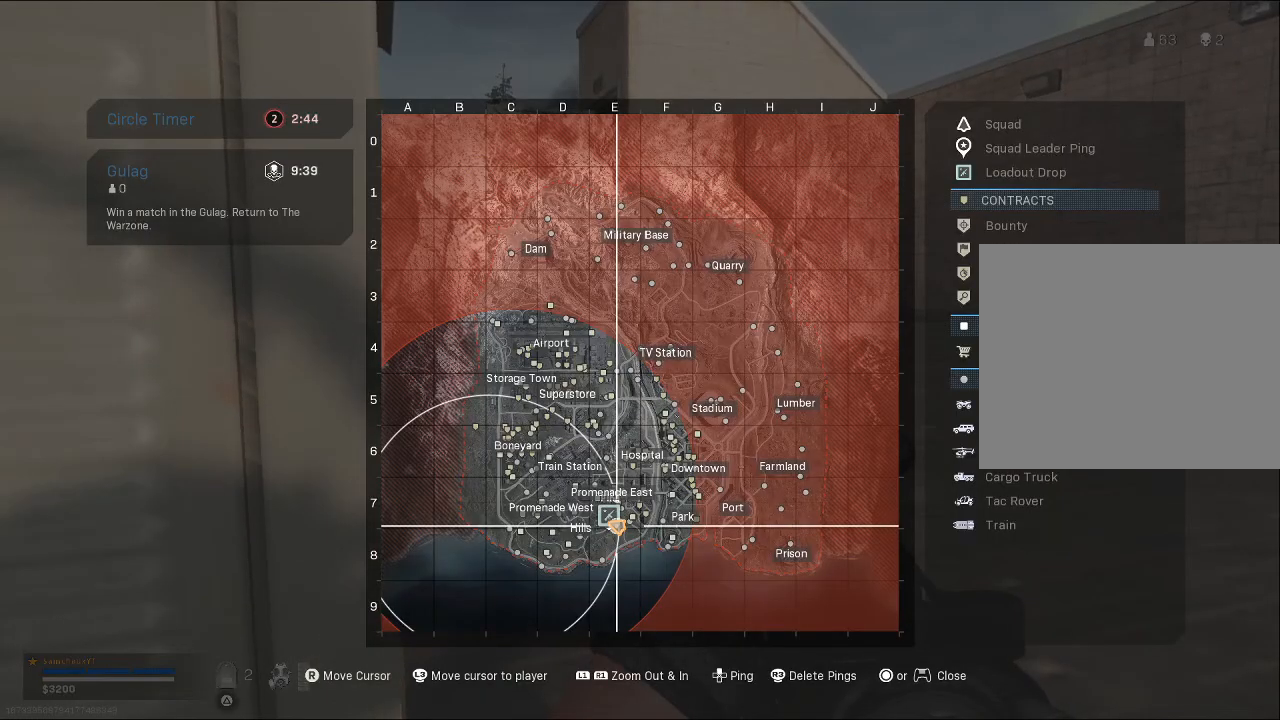
{"buttons": [], "left_stick": "center", "right_stick": "center", "events": []}
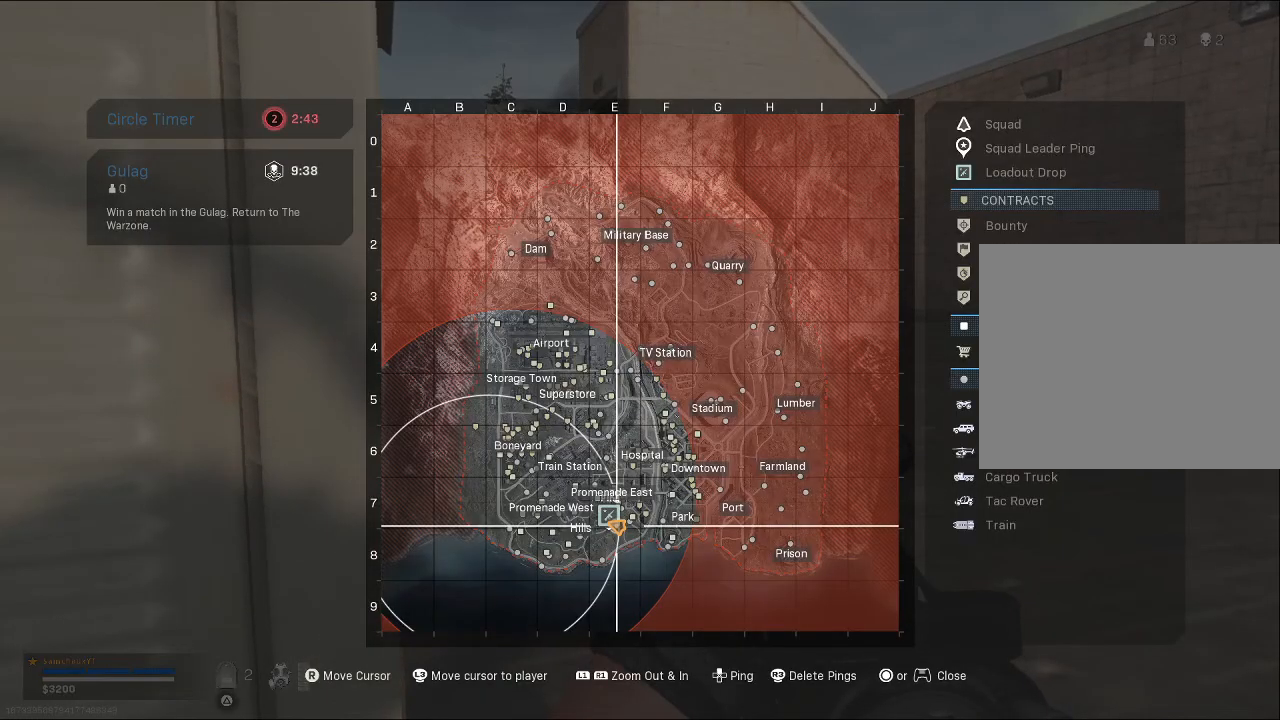
{"buttons": [], "left_stick": "left", "right_stick": "center", "events": [[233, "TOUCHPAD", "down"], [267, "TOUCHPAD", "up"], [400, "left_stick", "left"]]}
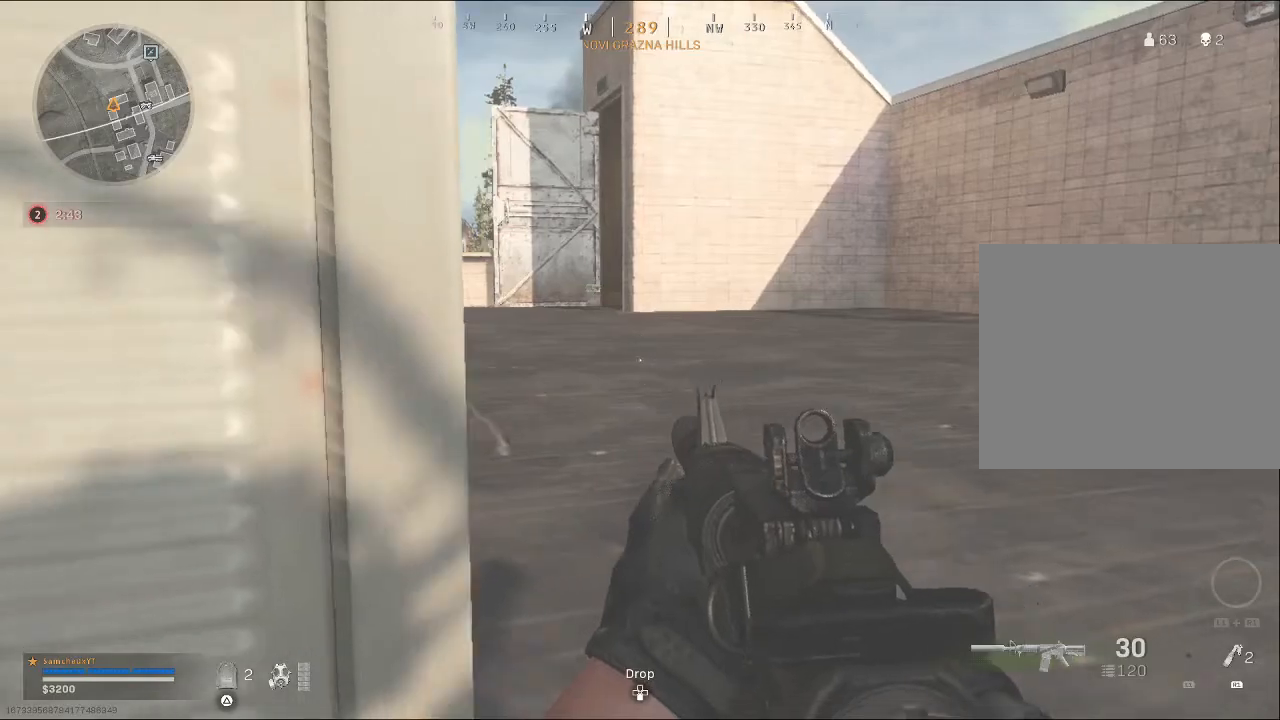
{"buttons": [], "left_stick": "up-left", "right_stick": "center", "events": [[167, "right_stick", "left"], [367, "left_stick", "up-left"], [500, "right_stick", "center"]]}
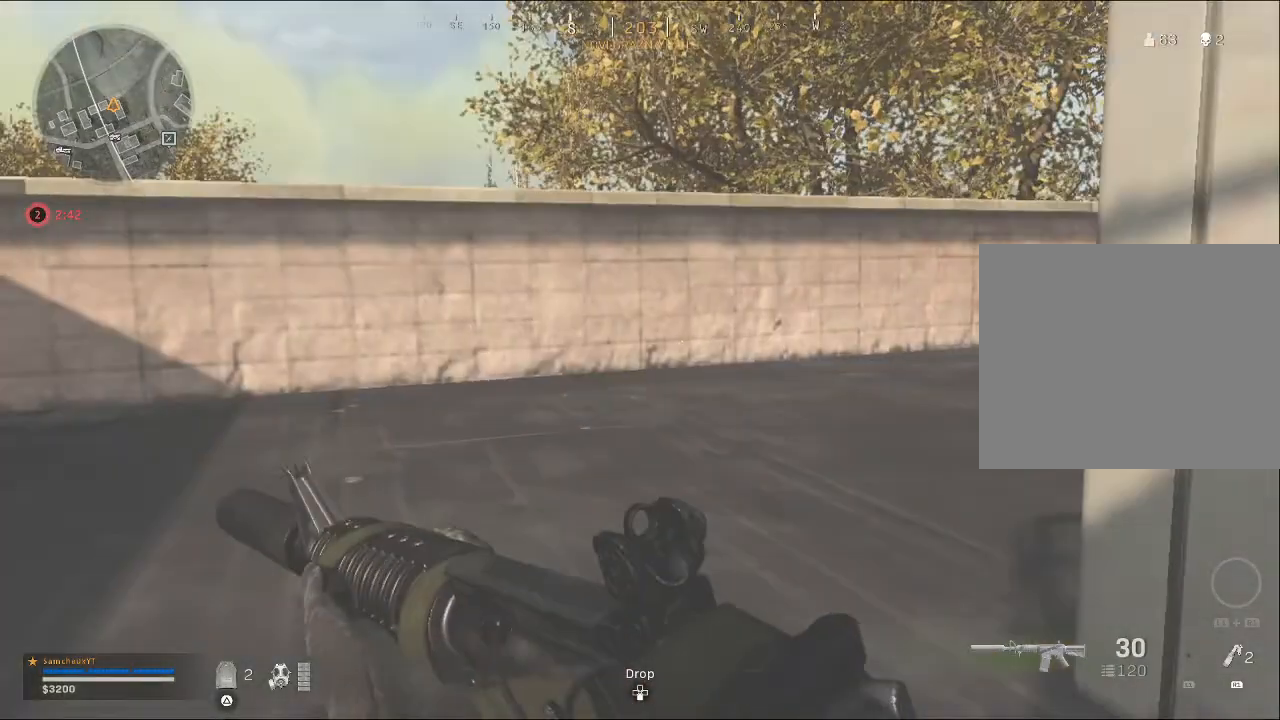
{"buttons": [], "left_stick": "up", "right_stick": "center", "events": [[300, "left_stick", "up"]]}
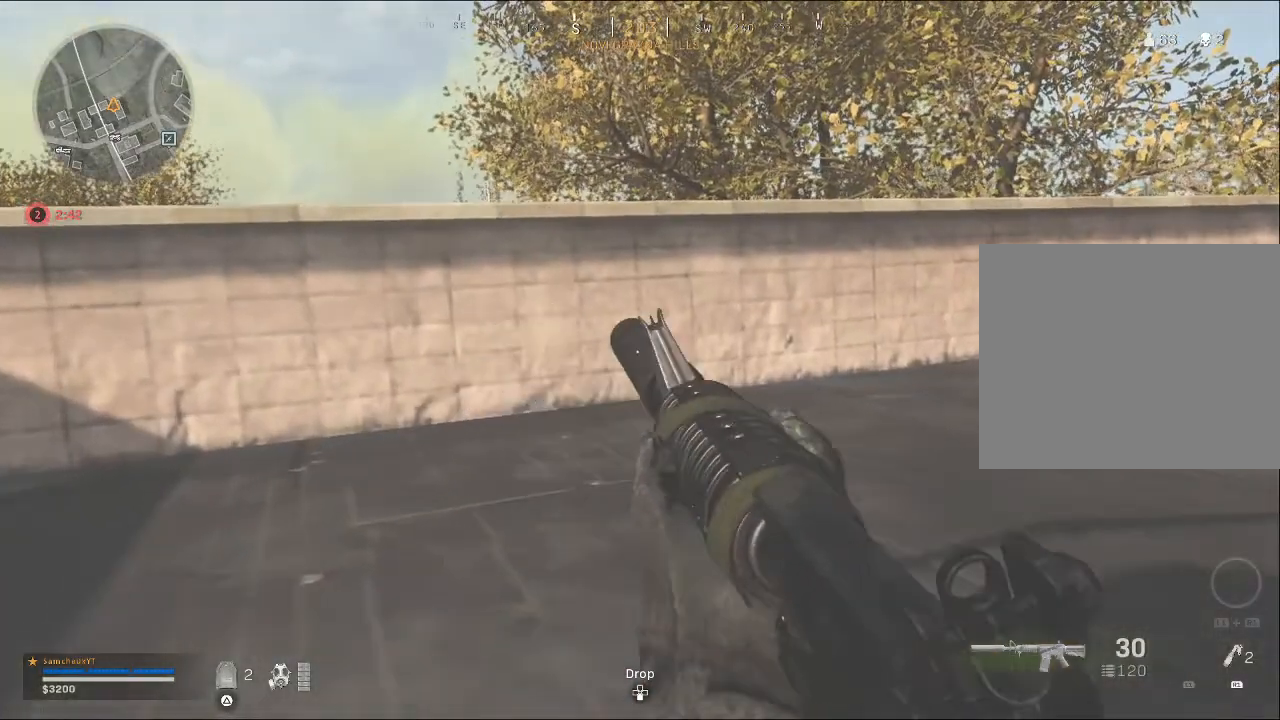
{"buttons": [], "left_stick": "up-left", "right_stick": "right", "events": [[300, "right_stick", "right"], [367, "left_stick", "up-left"]]}
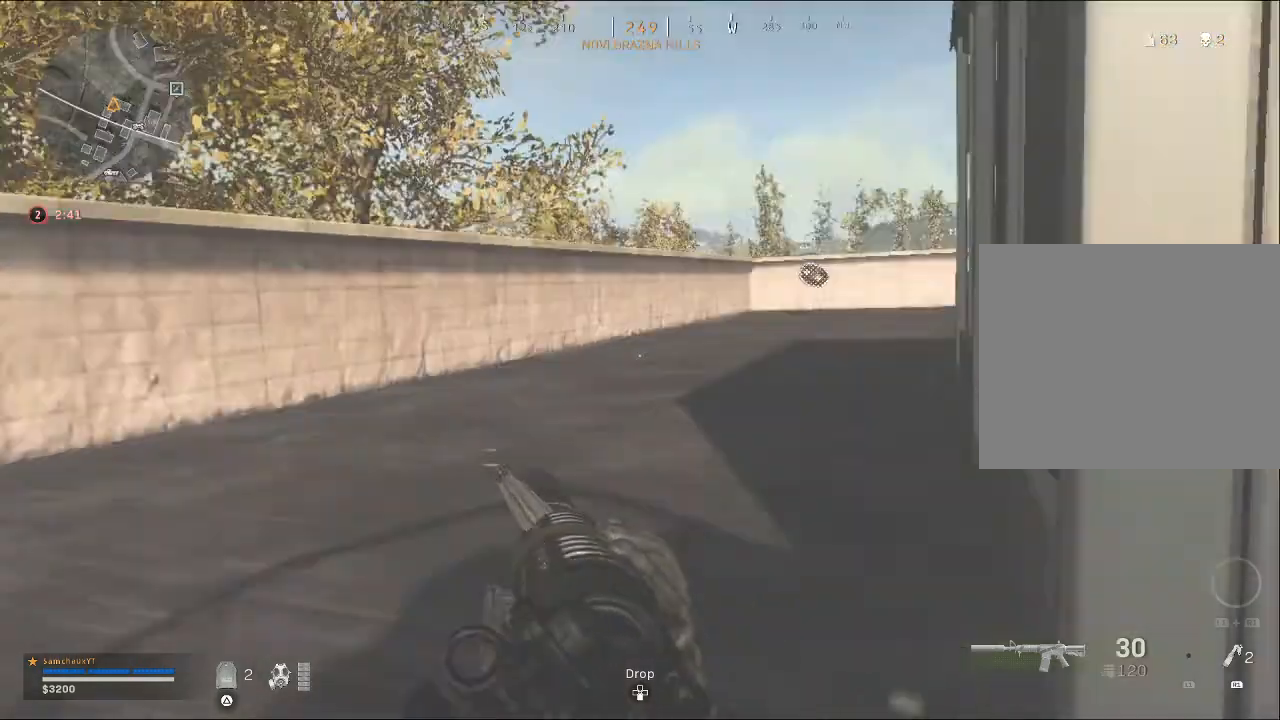
{"buttons": [], "left_stick": "up-left", "right_stick": "center", "events": [[167, "right_stick", "center"]]}
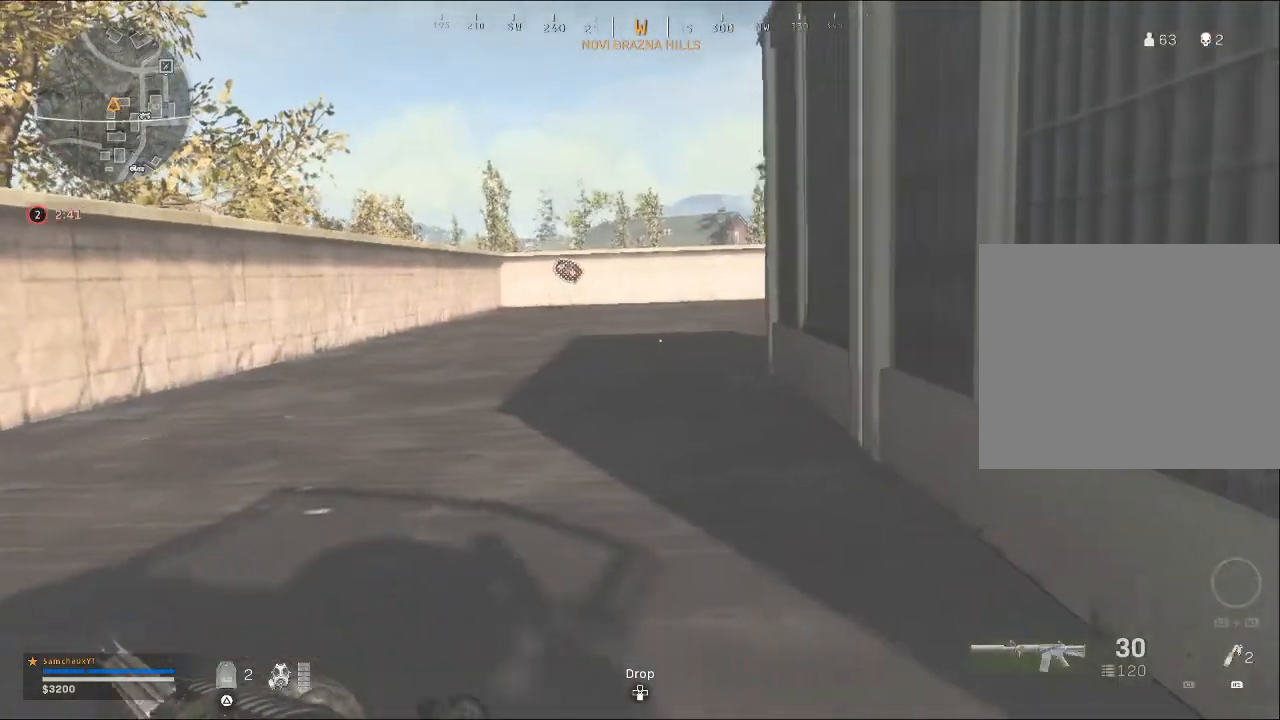
{"buttons": [], "left_stick": "center", "right_stick": "center", "events": [[200, "left_stick", "center"]]}
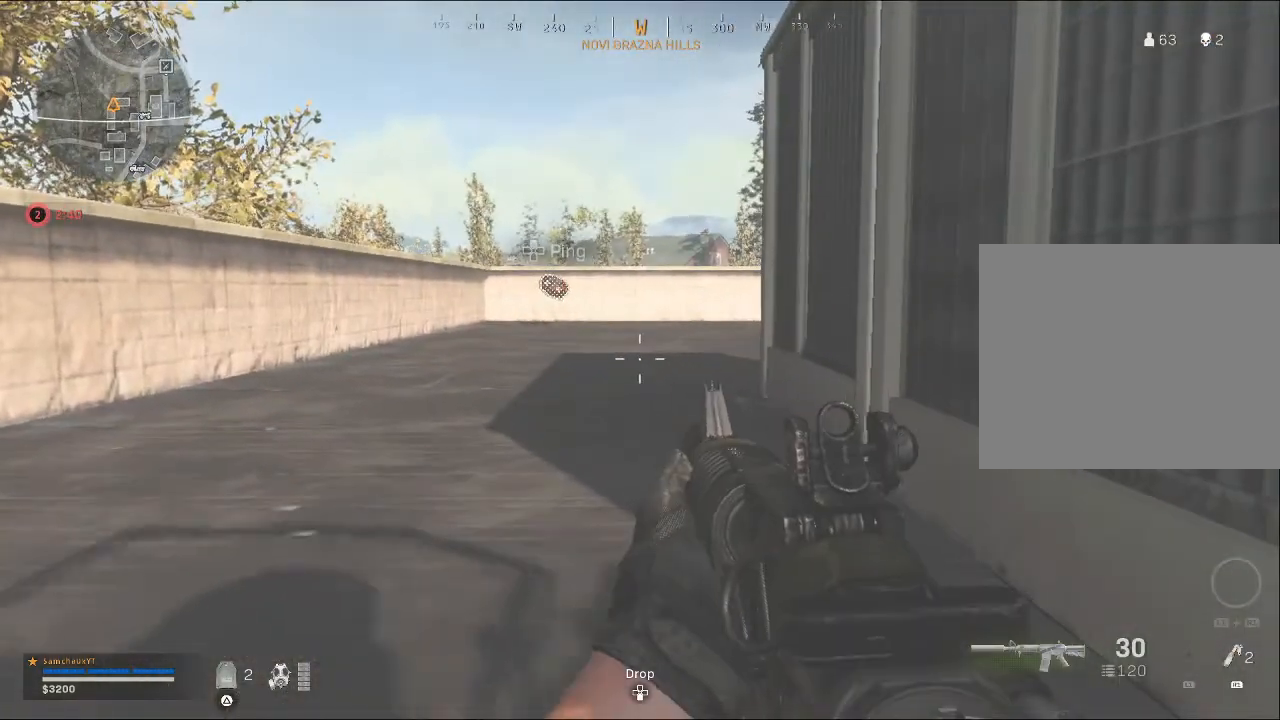
{"buttons": [], "left_stick": "center", "right_stick": "center", "events": []}
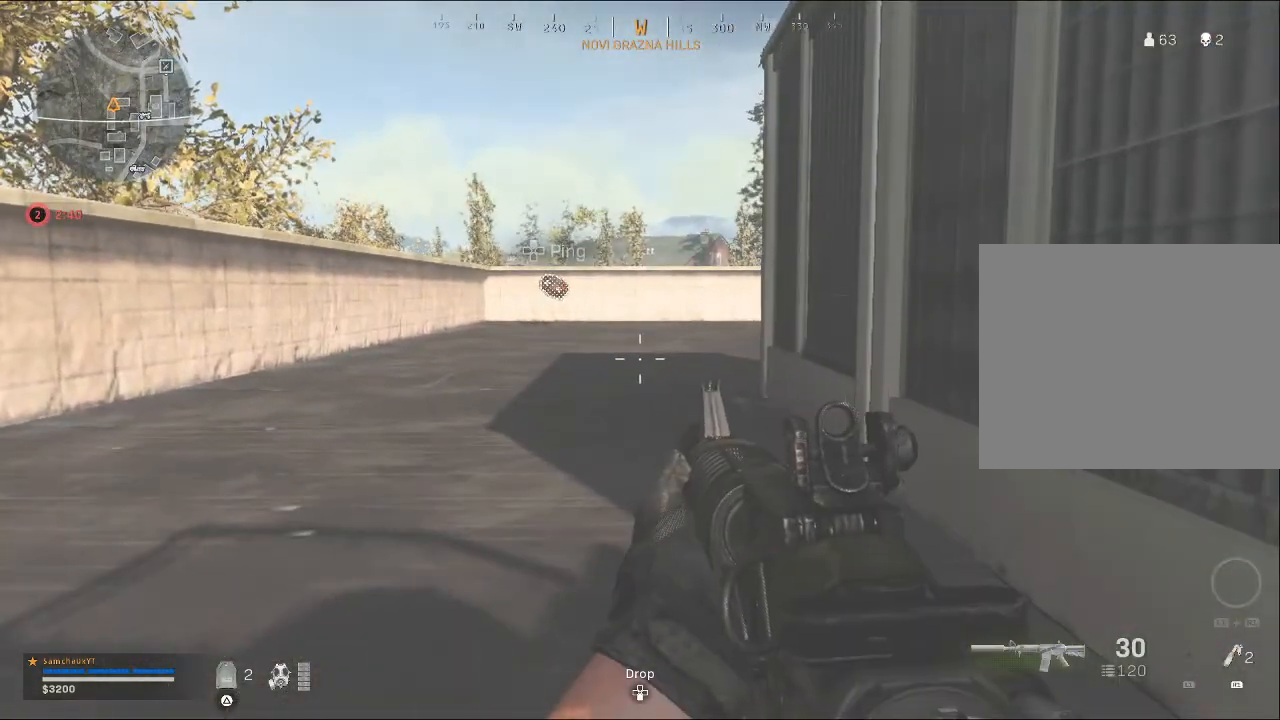
{"buttons": [], "left_stick": "center", "right_stick": "center", "events": []}
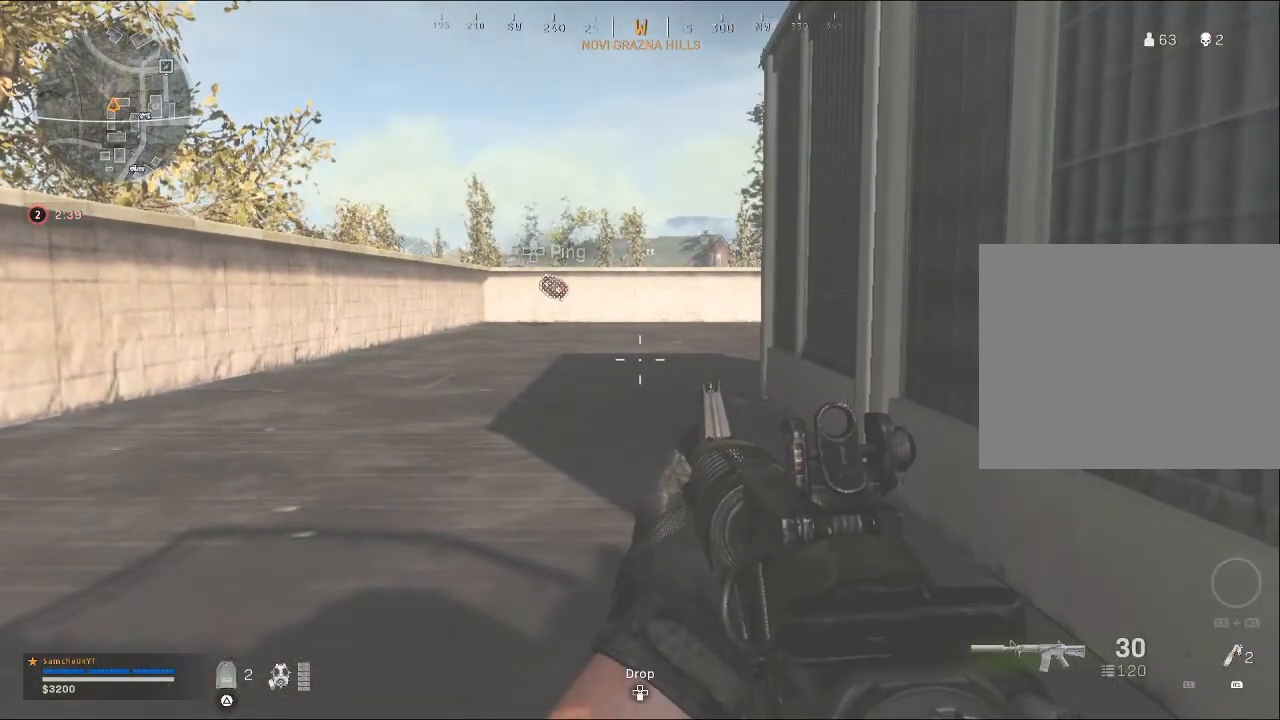
{"buttons": [], "left_stick": "center", "right_stick": "center", "events": []}
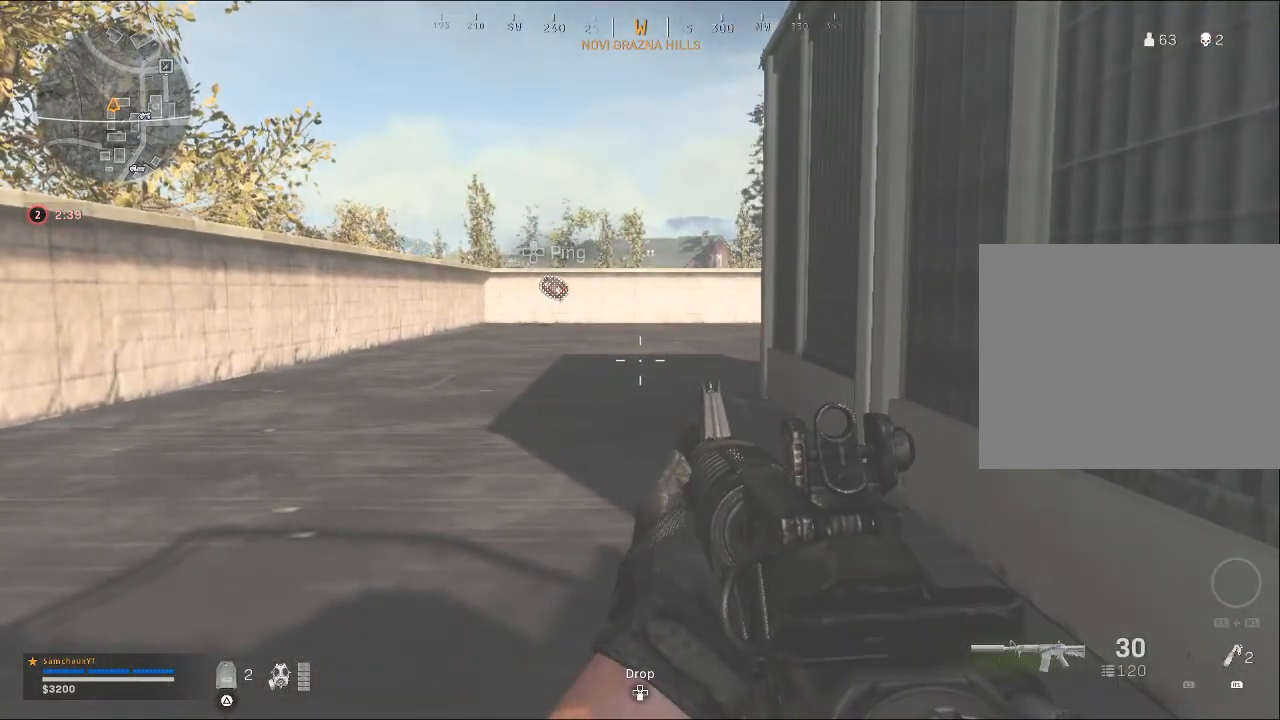
{"buttons": [], "left_stick": "up", "right_stick": "center", "events": [[233, "left_stick", "up"]]}
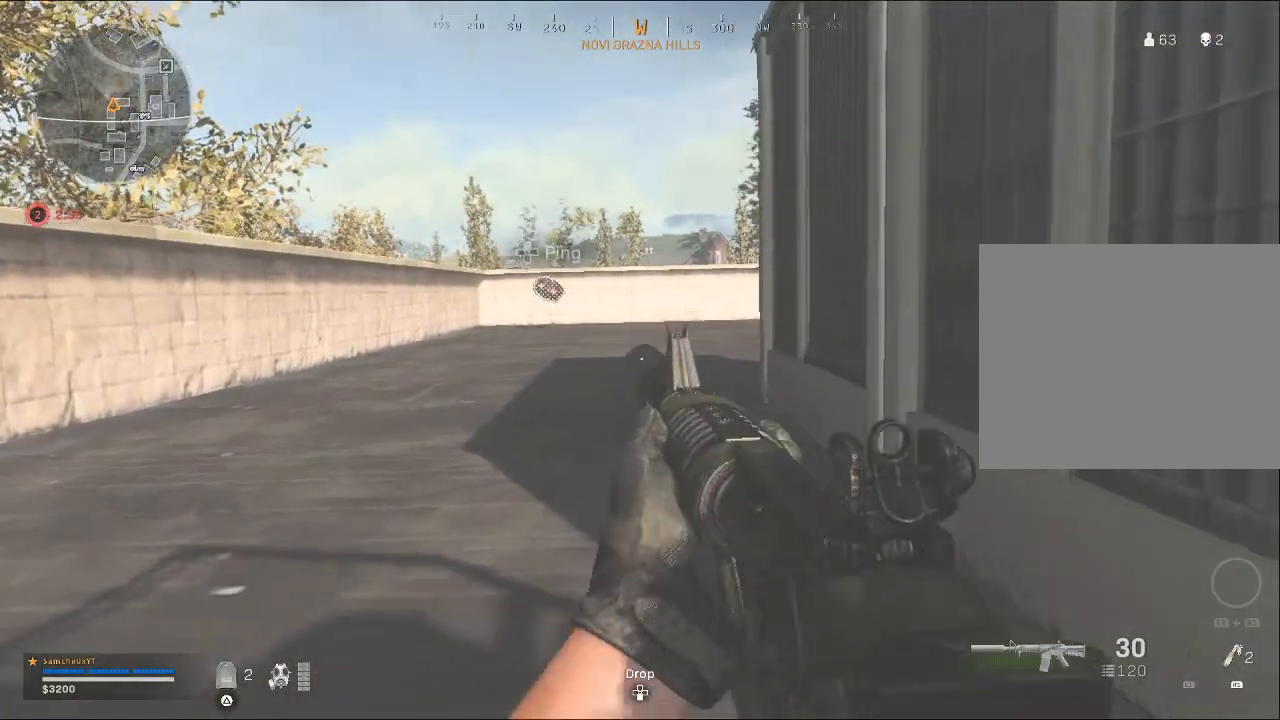
{"buttons": [], "left_stick": "center", "right_stick": "right", "events": [[233, "right_stick", "right"], [333, "left_stick", "center"]]}
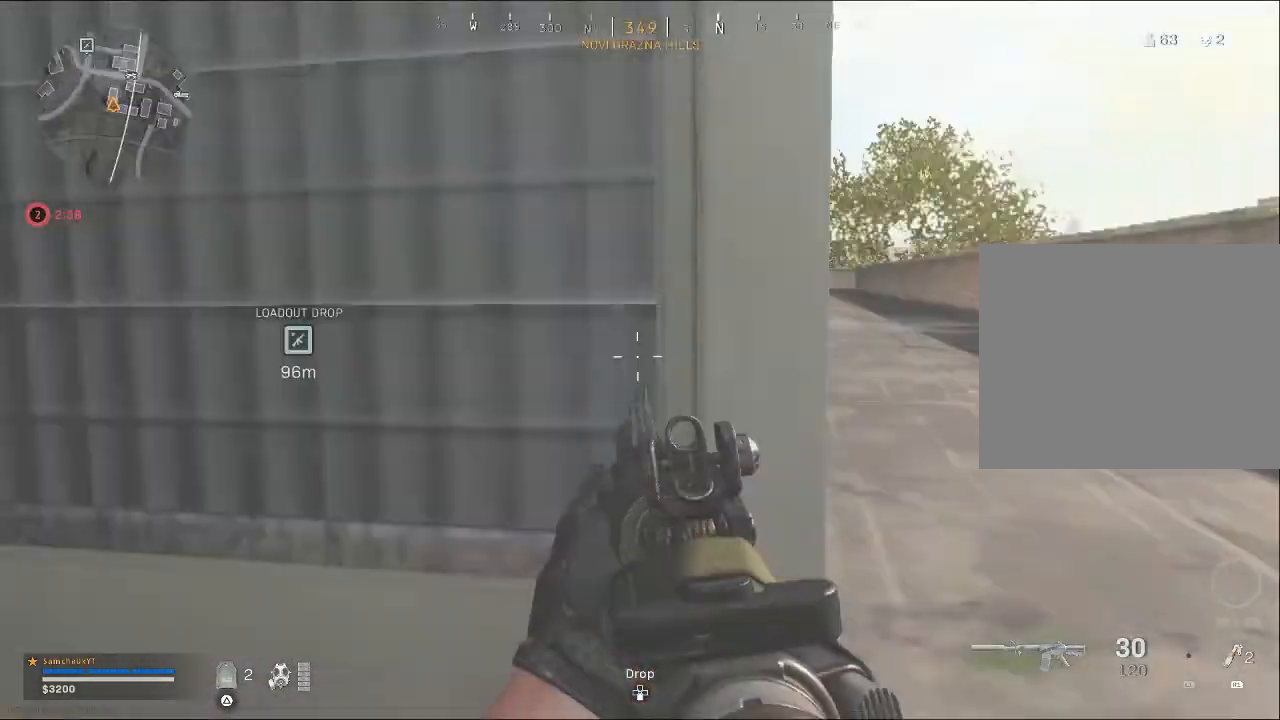
{"buttons": [], "left_stick": "up-right", "right_stick": "center", "events": [[67, "left_stick", "up-right"], [167, "right_stick", "center"]]}
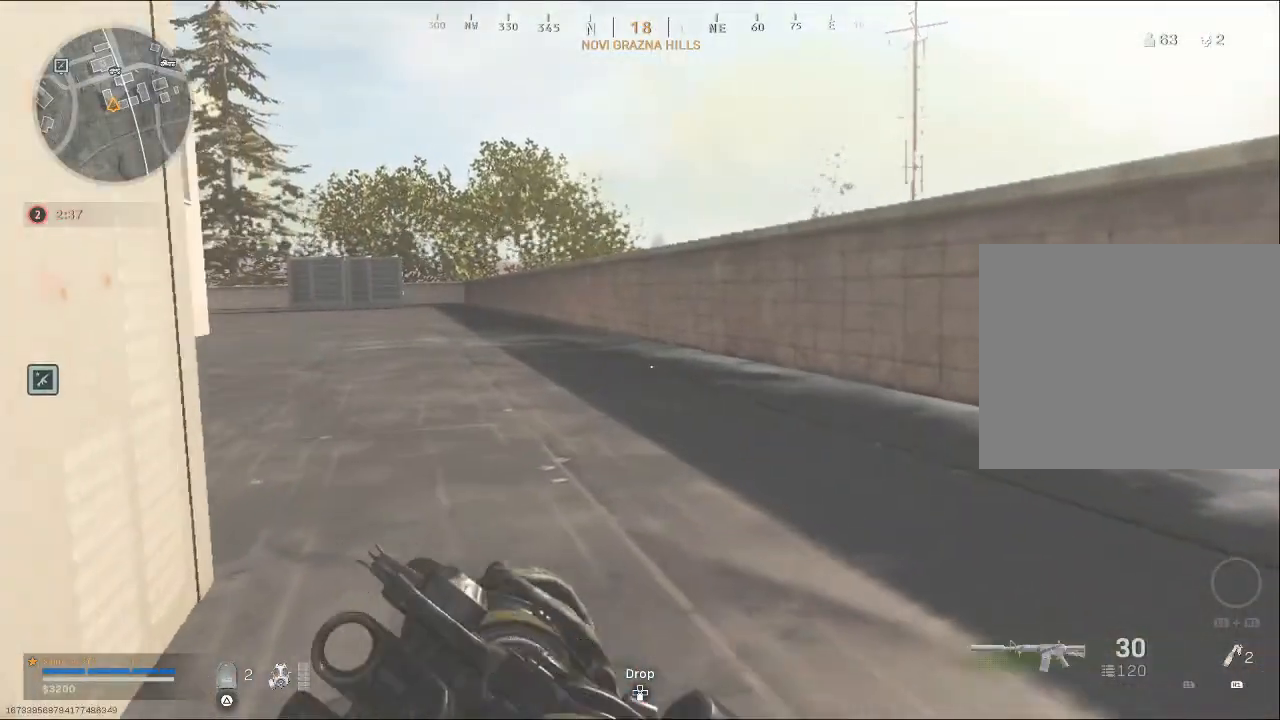
{"buttons": [], "left_stick": "up-right", "right_stick": "center", "events": []}